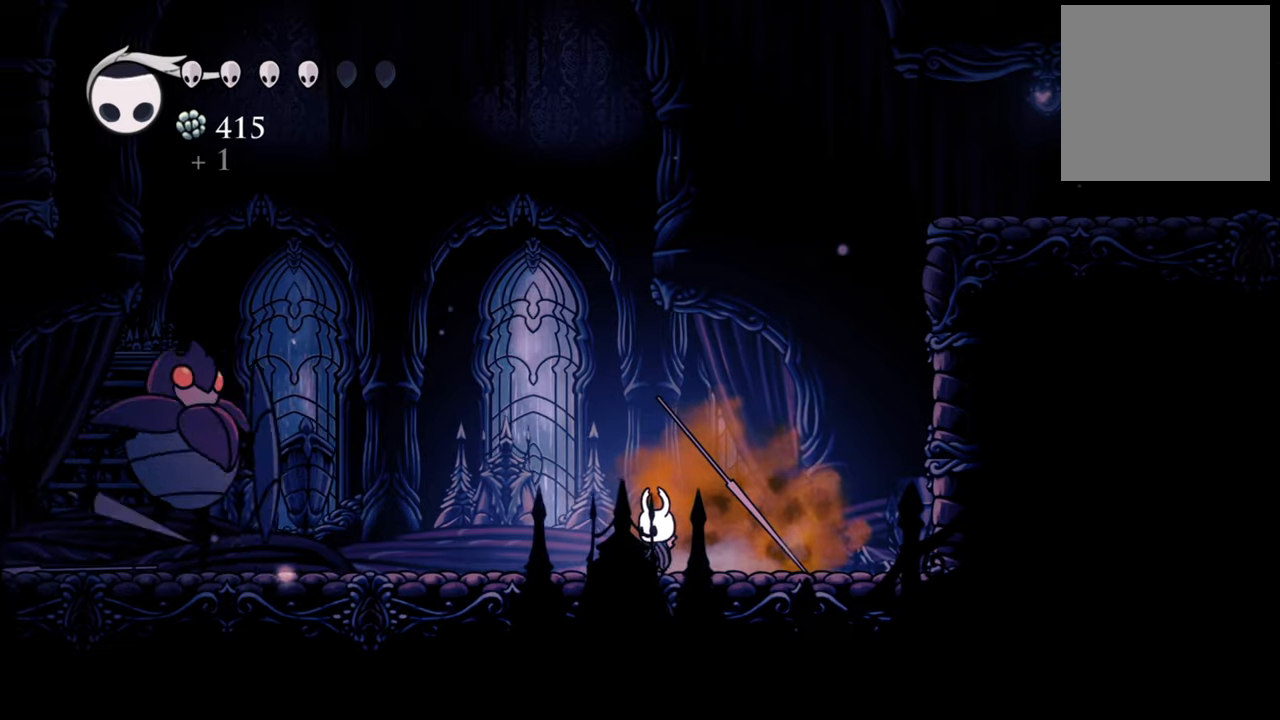
Gameplay with a controller (Xbox layout); each line is a JSON object with the inputs held at the frame after it. "events" lists button and stick changes between this image and that frame as [ms after this image, input, new state], when the widget could be followed in between. Not read: right_stick.
{"buttons": ["B"], "left_stick": "center", "events": []}
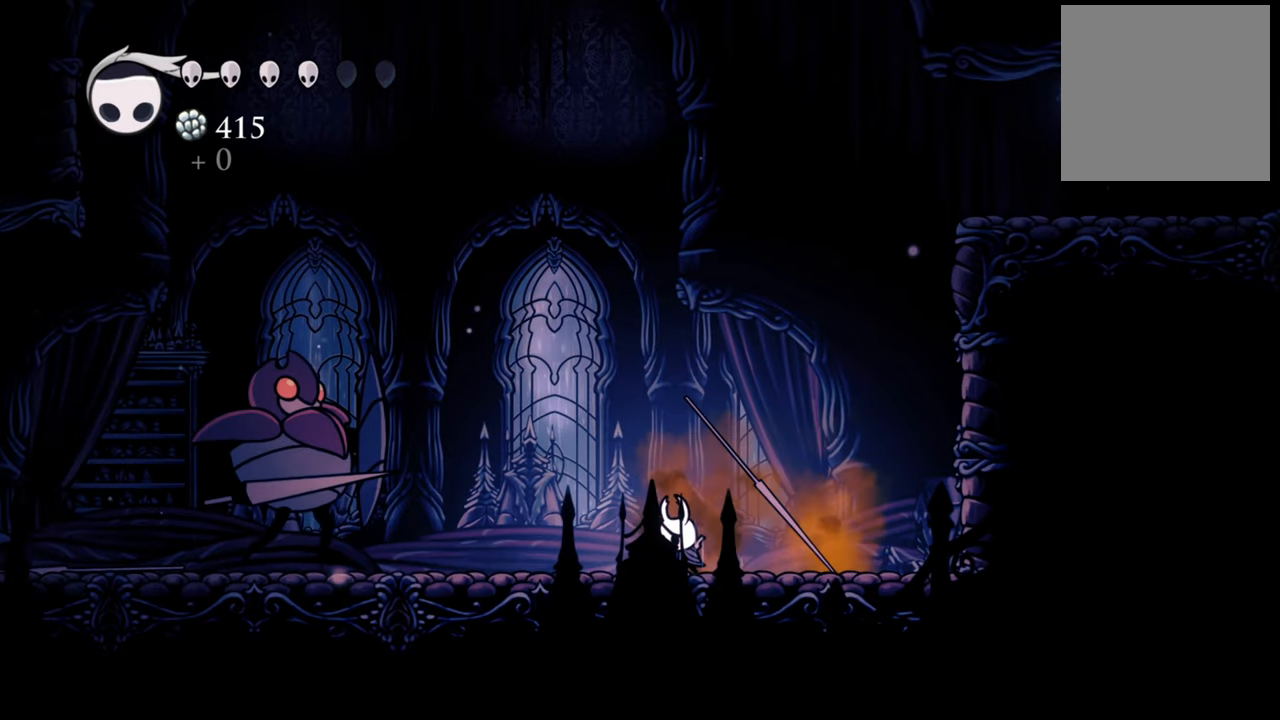
{"buttons": ["B"], "left_stick": "center", "events": []}
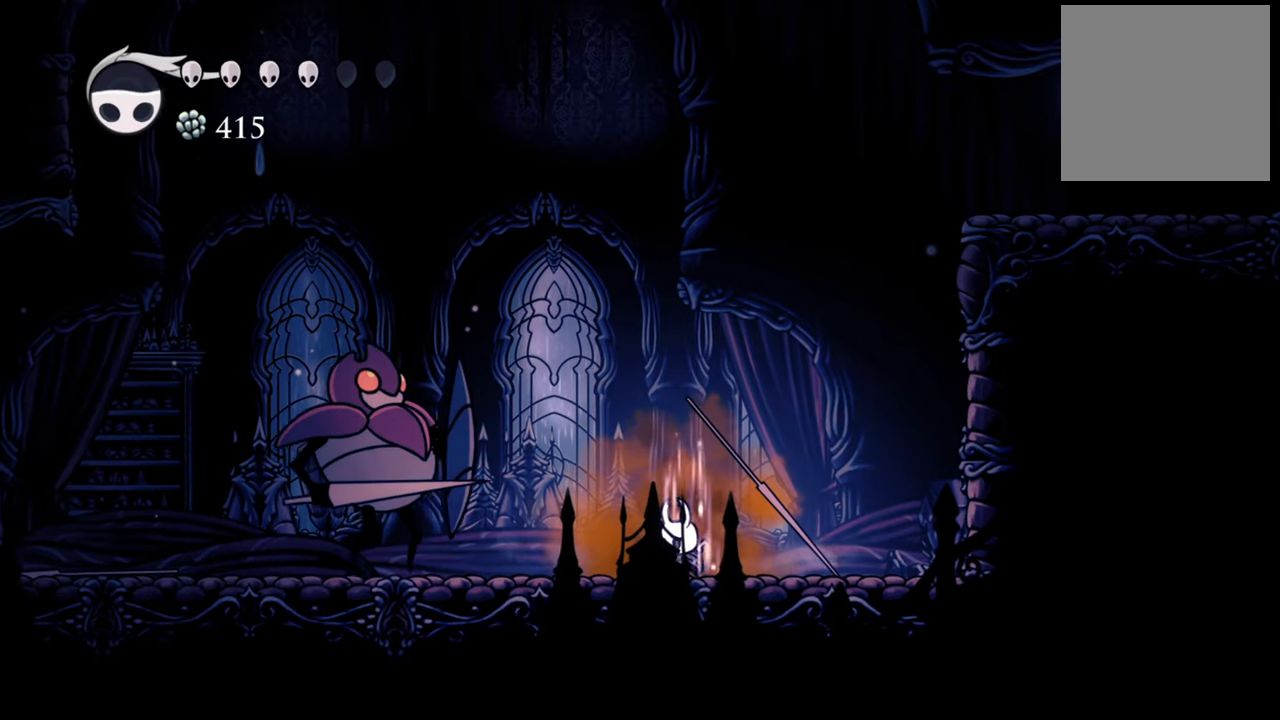
{"buttons": ["B"], "left_stick": "center", "events": []}
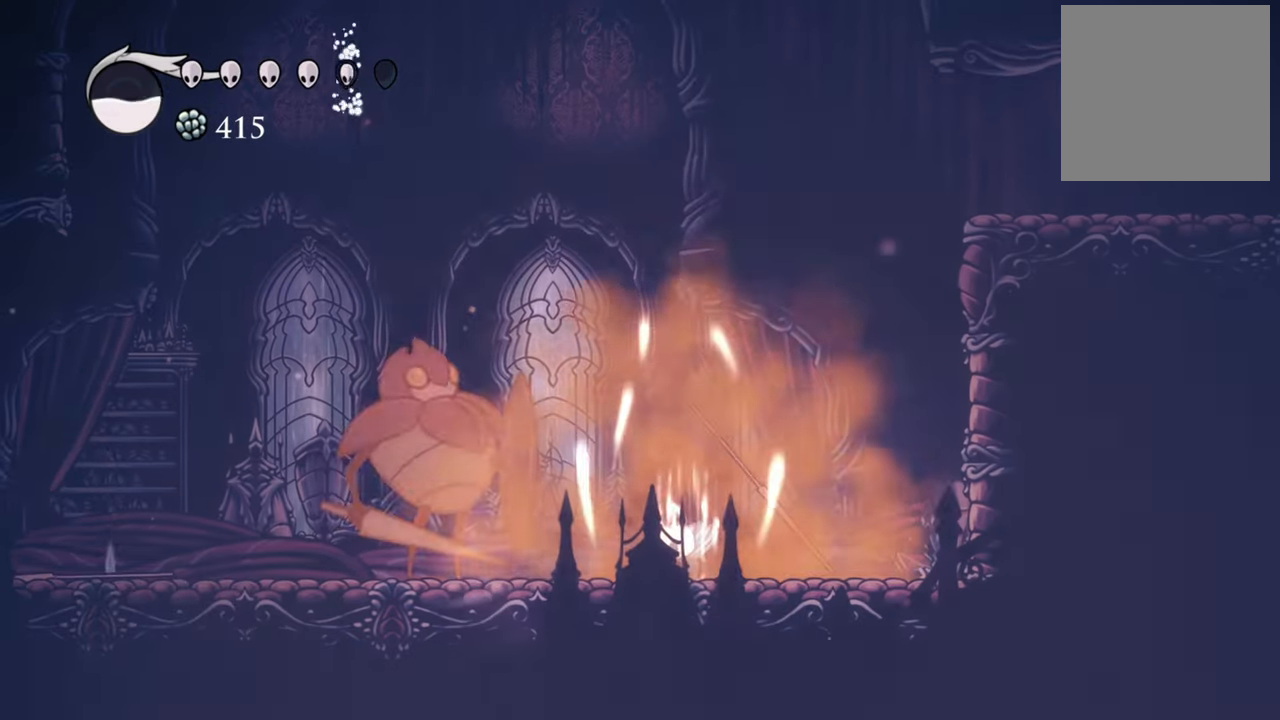
{"buttons": ["DPAD_RIGHT"], "left_stick": "center", "events": [[160, "DPAD_RIGHT", "down"], [200, "B", "up"]]}
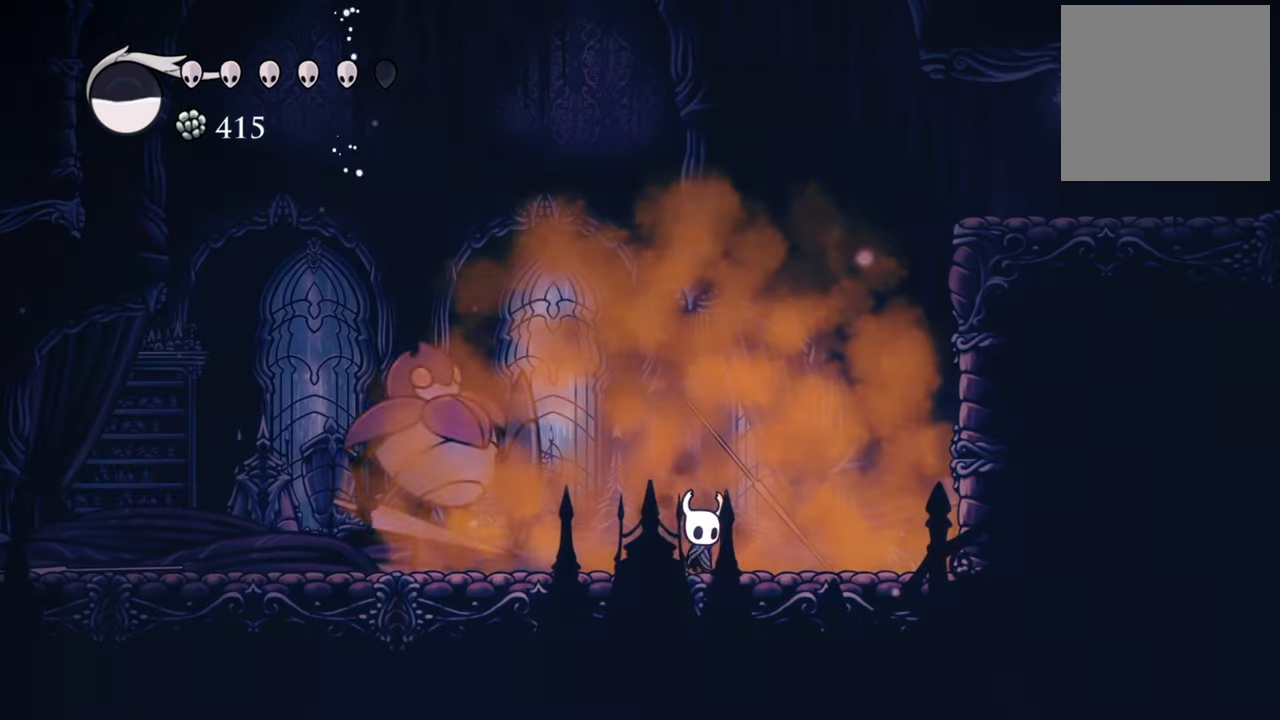
{"buttons": [], "left_stick": "center", "events": [[460, "DPAD_RIGHT", "up"]]}
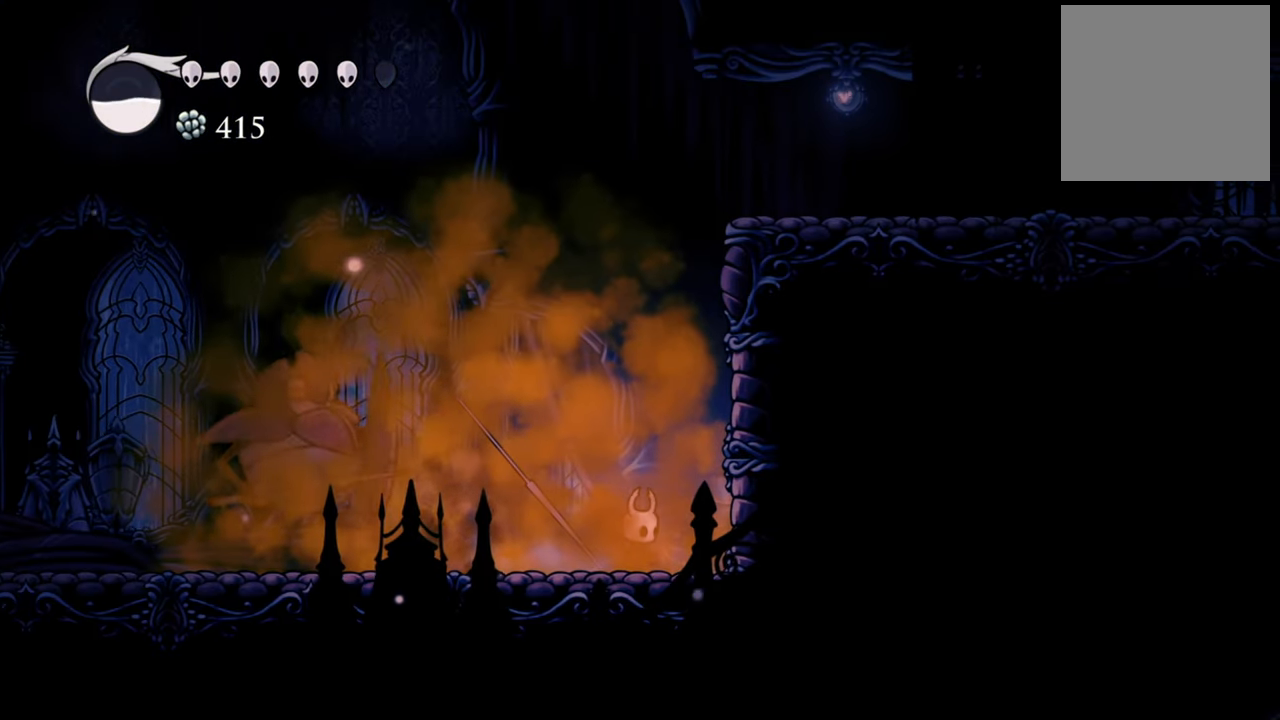
{"buttons": ["DPAD_LEFT"], "left_stick": "center", "events": [[460, "DPAD_LEFT", "down"]]}
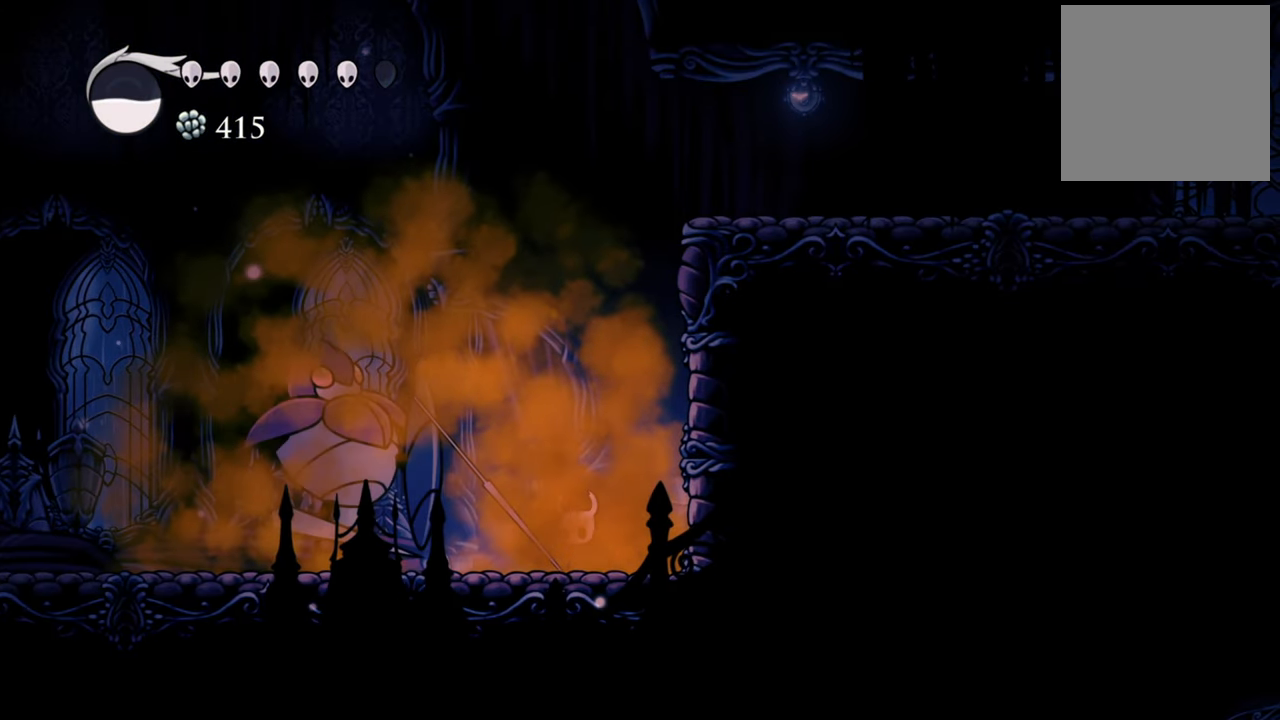
{"buttons": [], "left_stick": "center", "events": [[80, "DPAD_LEFT", "up"]]}
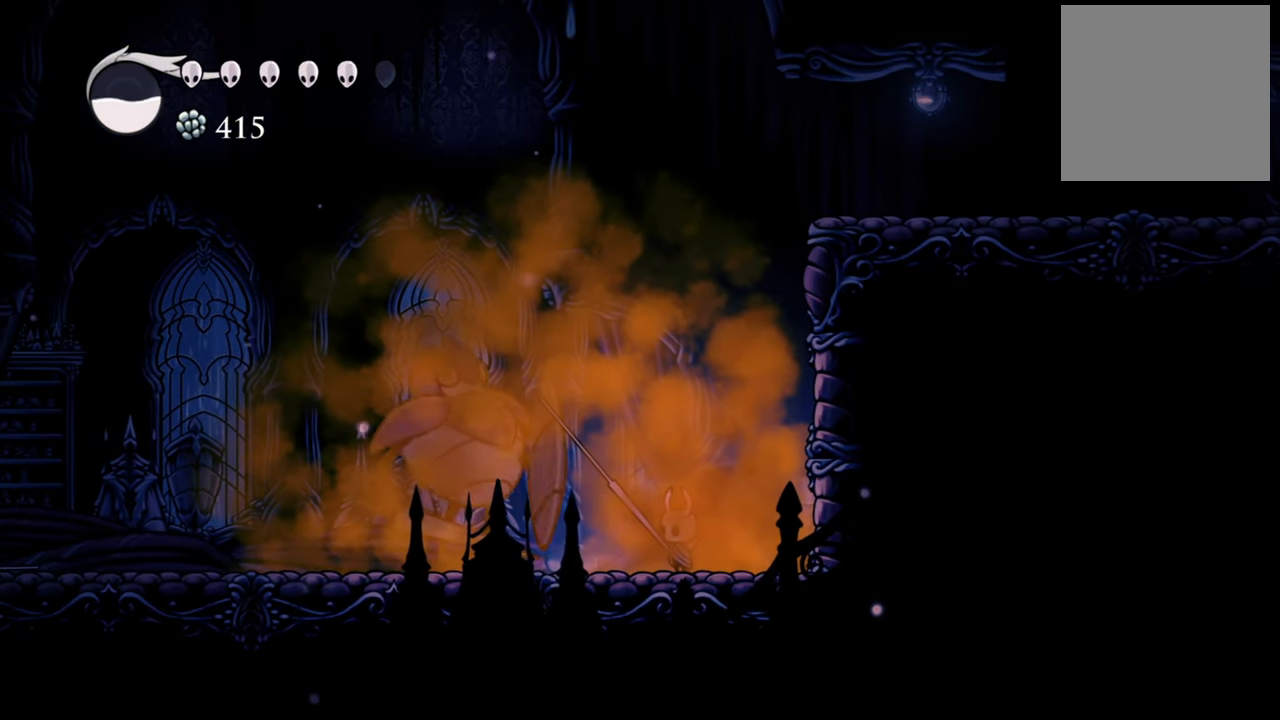
{"buttons": [], "left_stick": "center", "events": []}
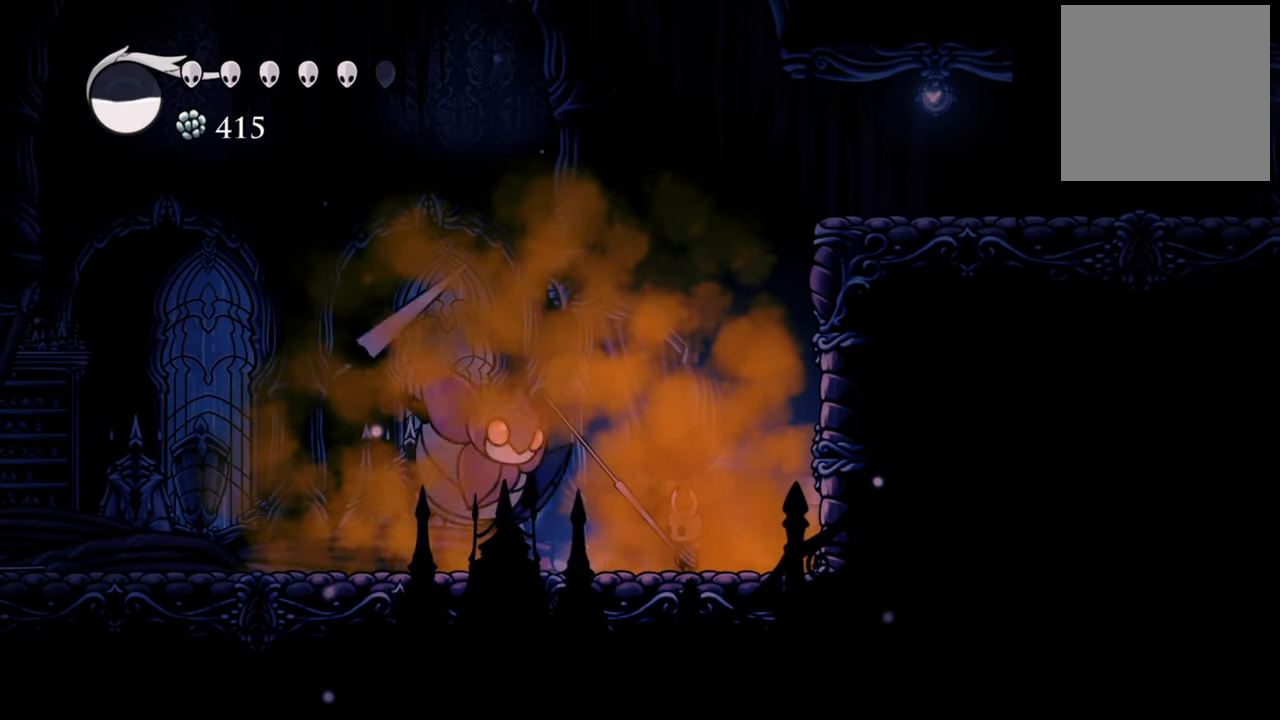
{"buttons": ["A"], "left_stick": "center", "events": [[100, "A", "down"], [400, "A", "up"], [480, "A", "down"]]}
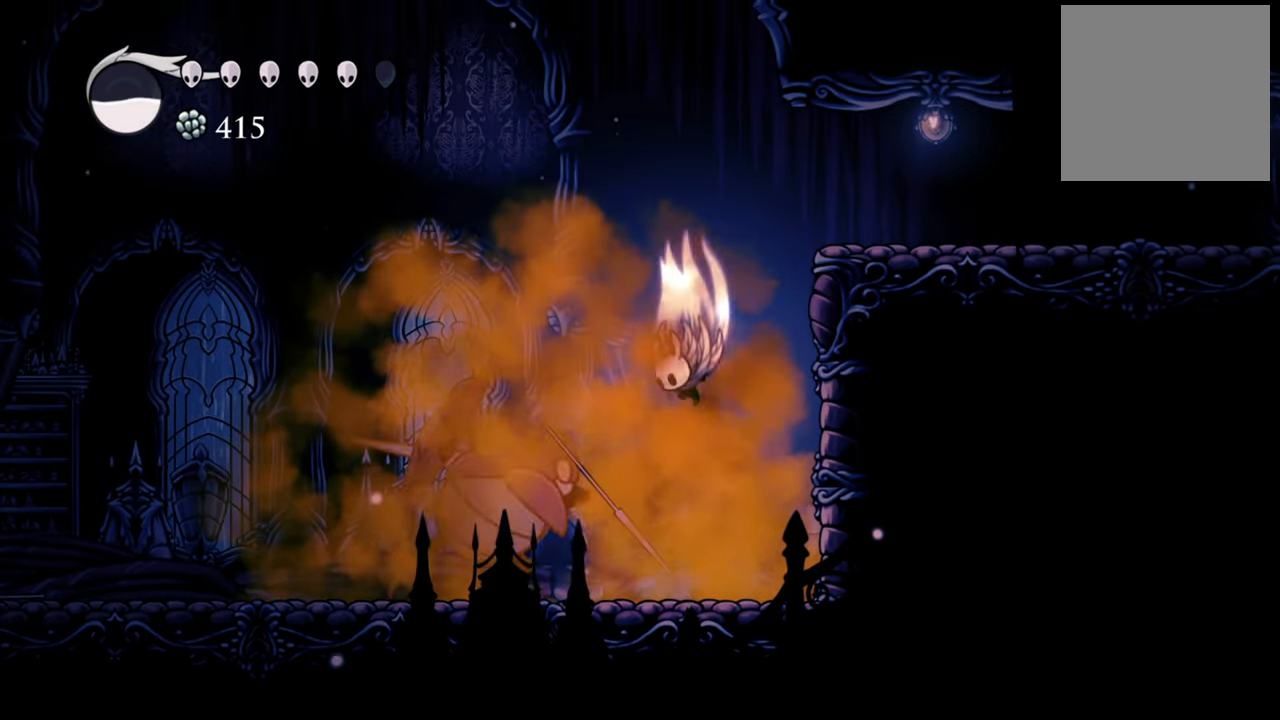
{"buttons": ["DPAD_DOWN", "DPAD_LEFT"], "left_stick": "center", "events": [[160, "DPAD_DOWN", "down"], [220, "DPAD_LEFT", "down"], [360, "A", "up"]]}
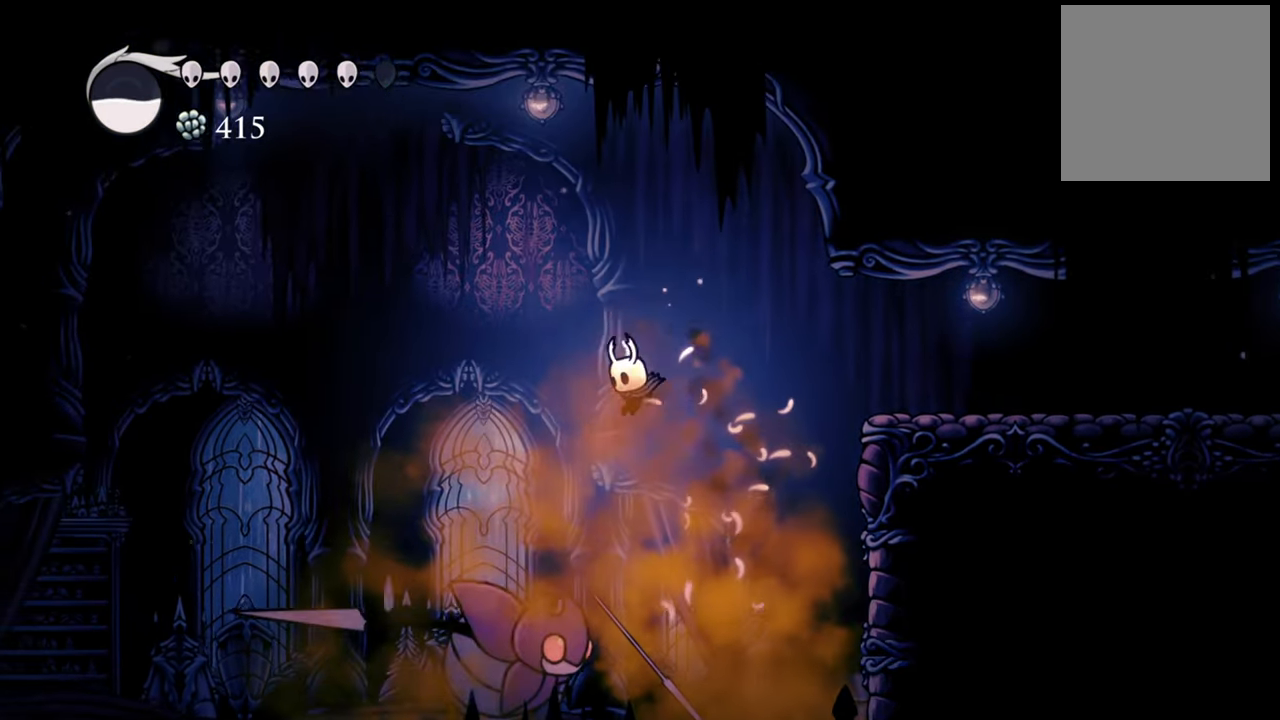
{"buttons": ["DPAD_DOWN", "DPAD_LEFT"], "left_stick": "center", "events": [[180, "X", "down"], [320, "X", "up"]]}
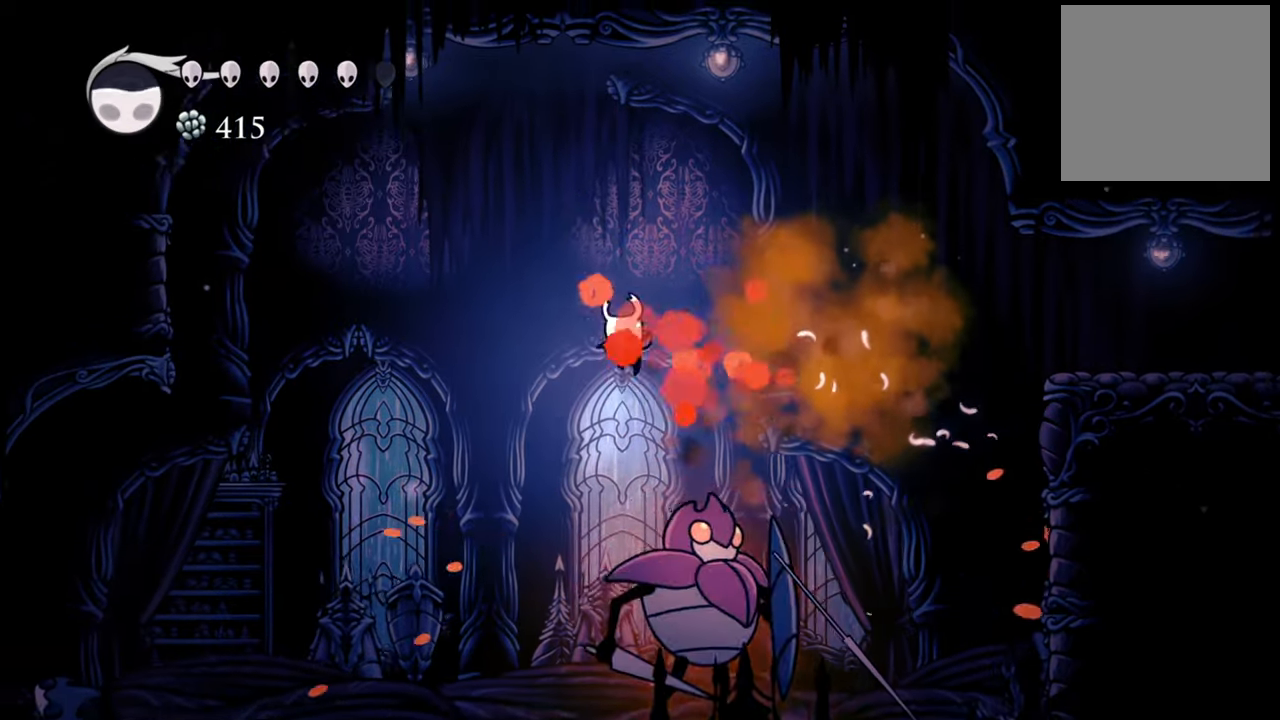
{"buttons": ["DPAD_DOWN", "DPAD_LEFT"], "left_stick": "center", "events": [[40, "DPAD_LEFT", "up"], [60, "DPAD_RIGHT", "down"], [240, "X", "down"], [360, "X", "up"], [380, "DPAD_RIGHT", "up"], [400, "DPAD_LEFT", "down"]]}
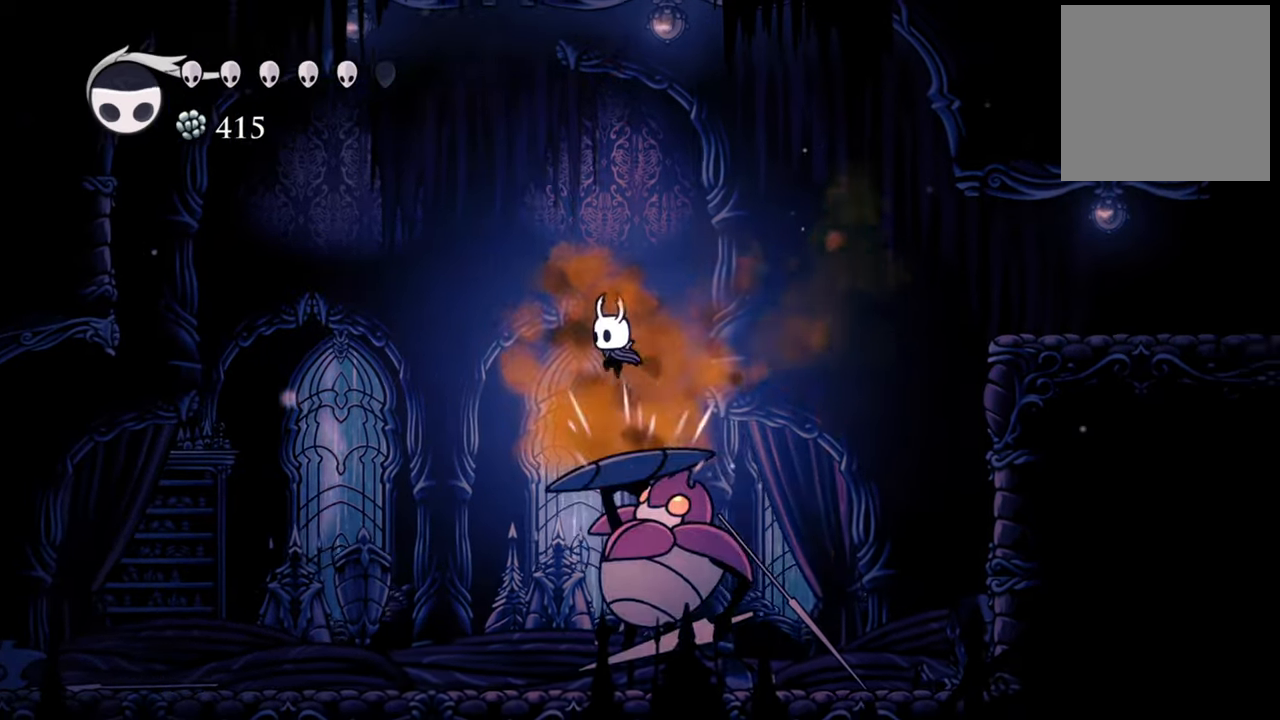
{"buttons": ["DPAD_DOWN", "DPAD_LEFT"], "left_stick": "center", "events": [[220, "R2", "down"], [360, "DPAD_DOWN", "up"], [440, "DPAD_DOWN", "down"], [460, "R2", "up"]]}
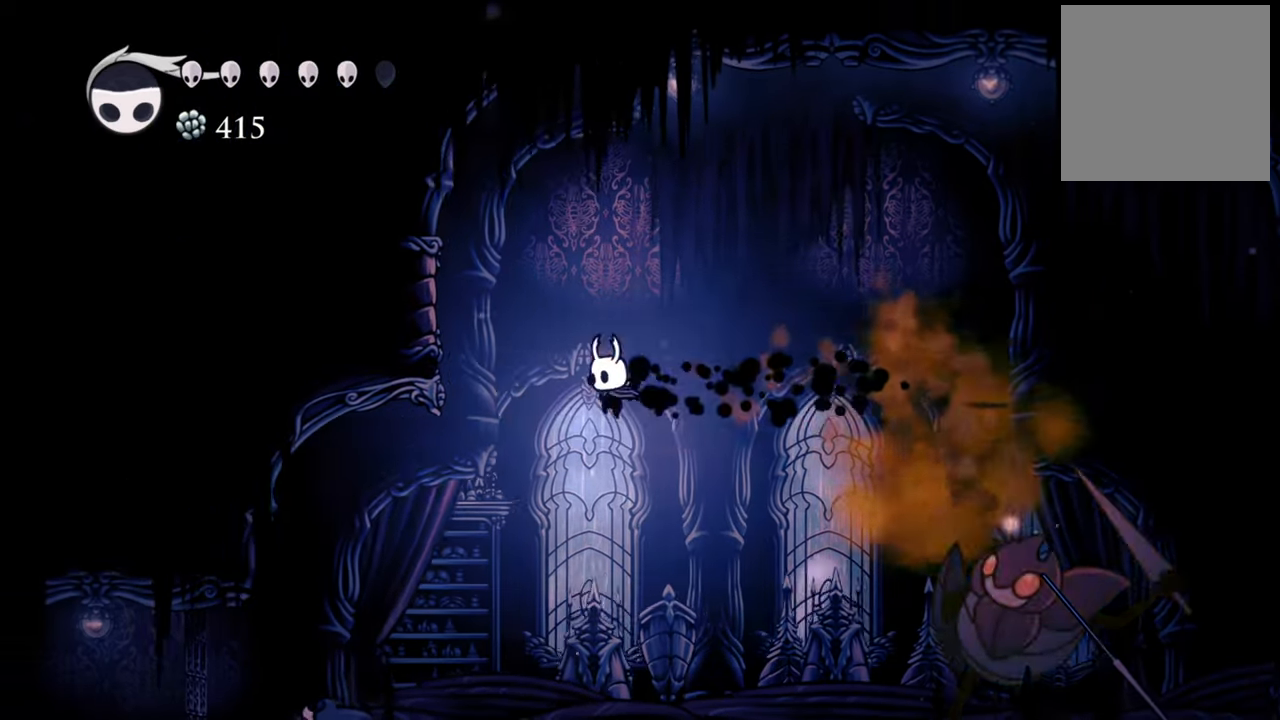
{"buttons": ["DPAD_RIGHT"], "left_stick": "center", "events": [[80, "DPAD_DOWN", "up"], [80, "DPAD_LEFT", "up"], [200, "DPAD_RIGHT", "down"]]}
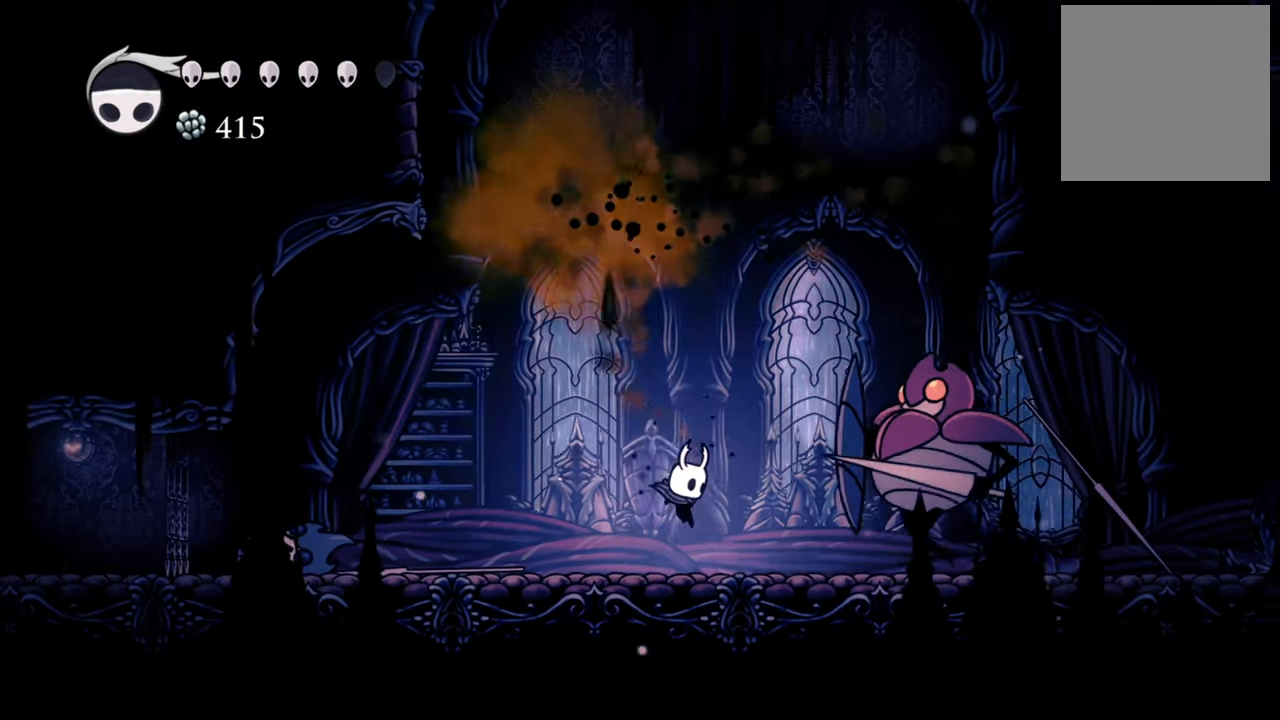
{"buttons": [], "left_stick": "center", "events": [[280, "X", "down"], [360, "DPAD_RIGHT", "up"], [400, "X", "up"]]}
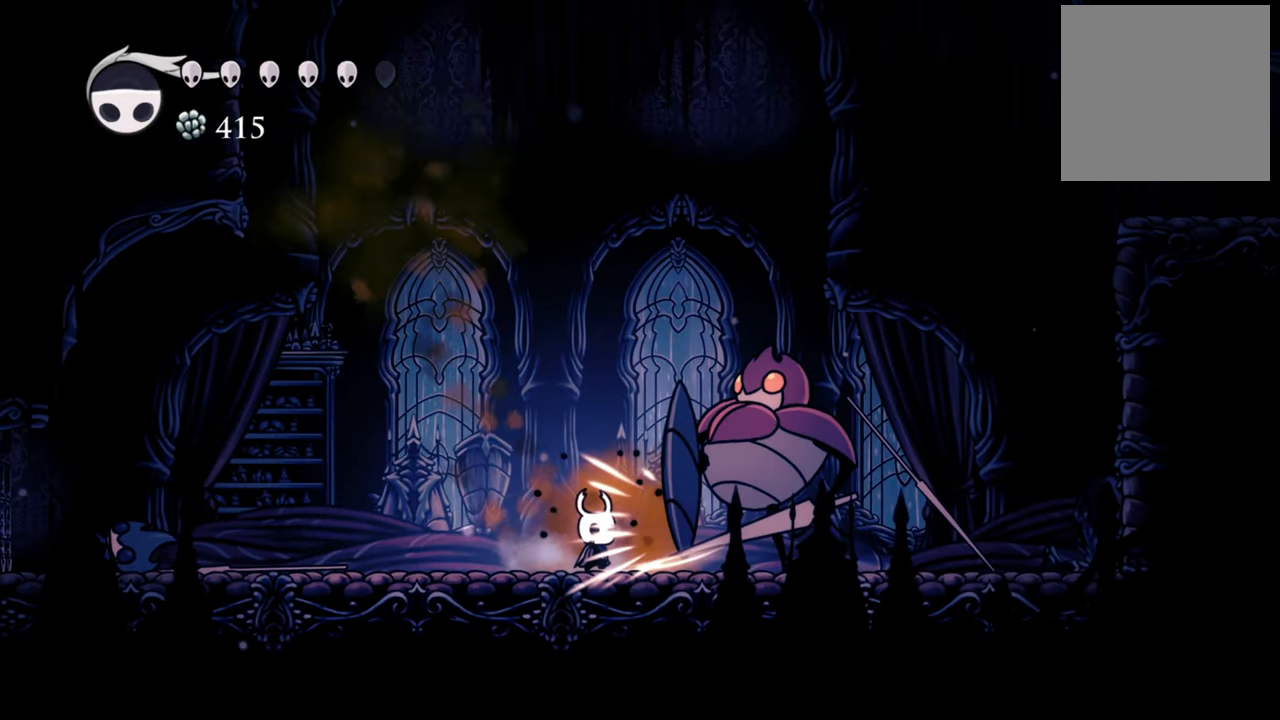
{"buttons": ["A", "DPAD_DOWN"], "left_stick": "center", "events": [[40, "DPAD_DOWN", "down"], [40, "DPAD_LEFT", "down"], [280, "A", "down"], [440, "DPAD_LEFT", "up"]]}
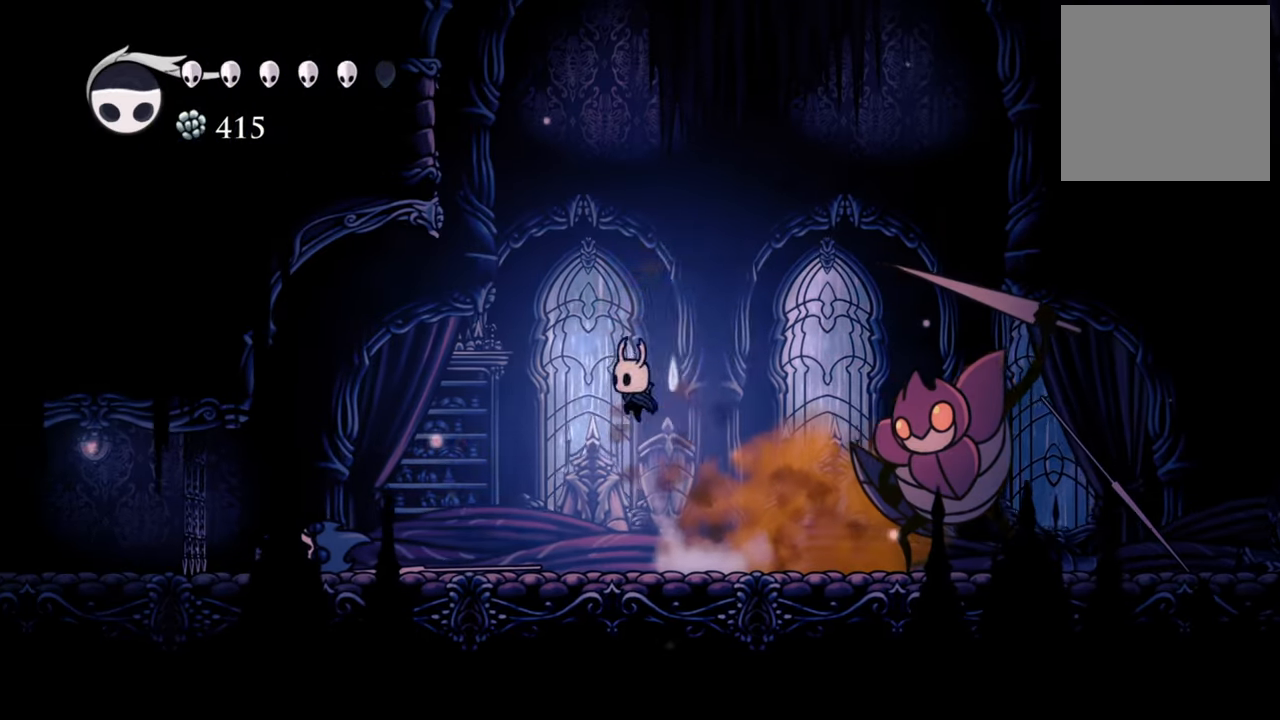
{"buttons": ["DPAD_DOWN", "DPAD_RIGHT"], "left_stick": "center", "events": [[20, "A", "up"], [20, "DPAD_RIGHT", "down"], [60, "A", "down"], [380, "A", "up"]]}
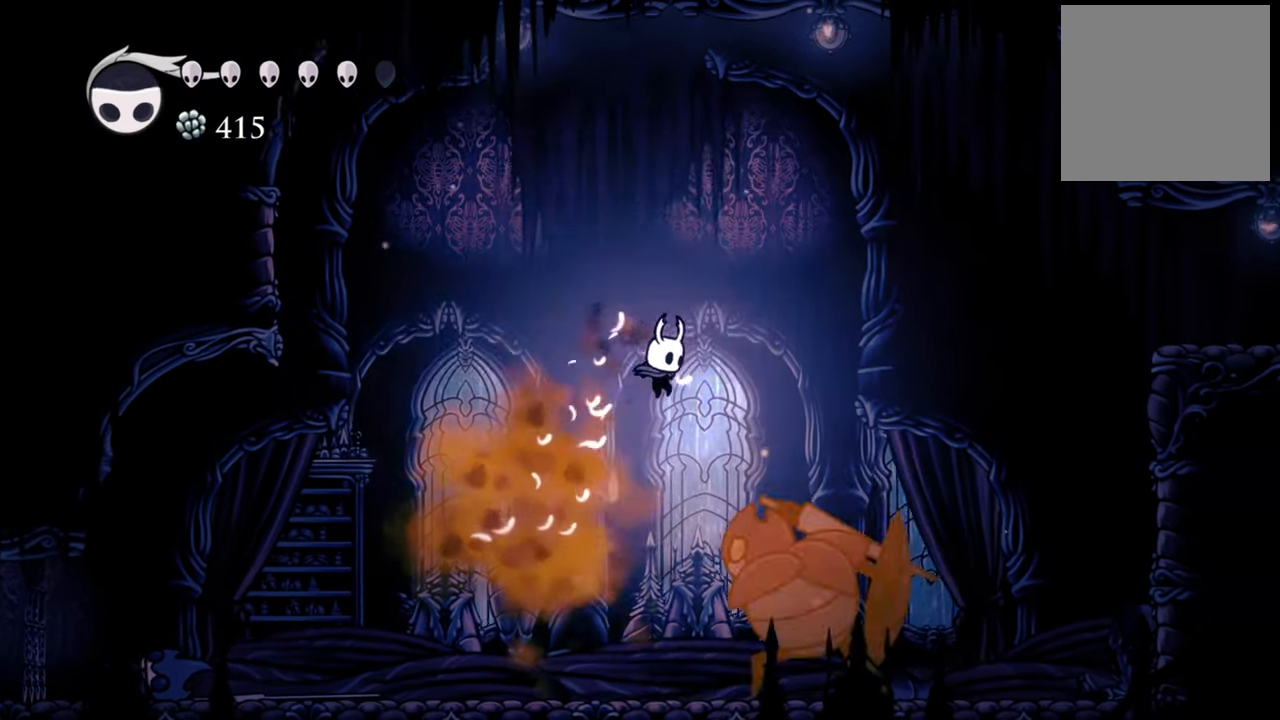
{"buttons": ["DPAD_DOWN", "DPAD_RIGHT"], "left_stick": "center", "events": [[160, "X", "down"], [300, "X", "up"], [320, "DPAD_RIGHT", "up"], [360, "DPAD_RIGHT", "down"], [400, "DPAD_RIGHT", "up"], [440, "DPAD_RIGHT", "down"]]}
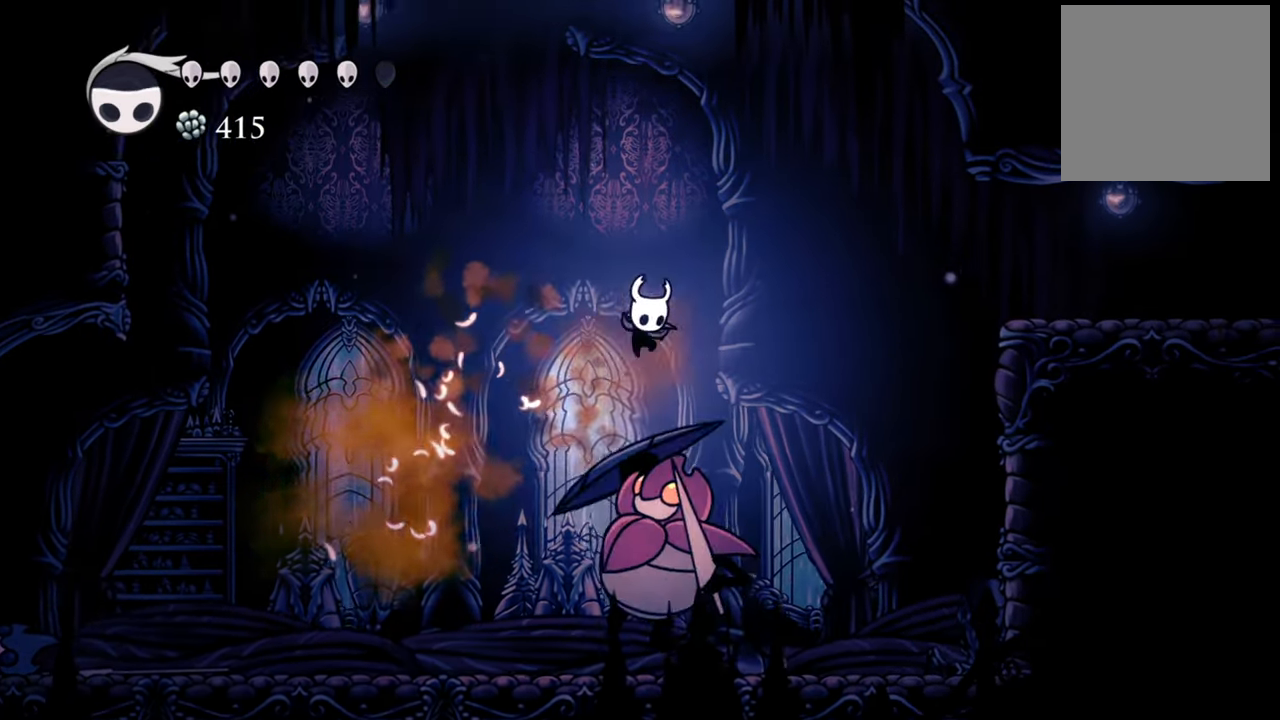
{"buttons": ["DPAD_DOWN", "DPAD_RIGHT"], "left_stick": "center", "events": [[180, "DPAD_RIGHT", "up"], [240, "DPAD_LEFT", "down"], [260, "X", "down"], [380, "X", "up"], [460, "DPAD_LEFT", "up"], [460, "DPAD_RIGHT", "down"]]}
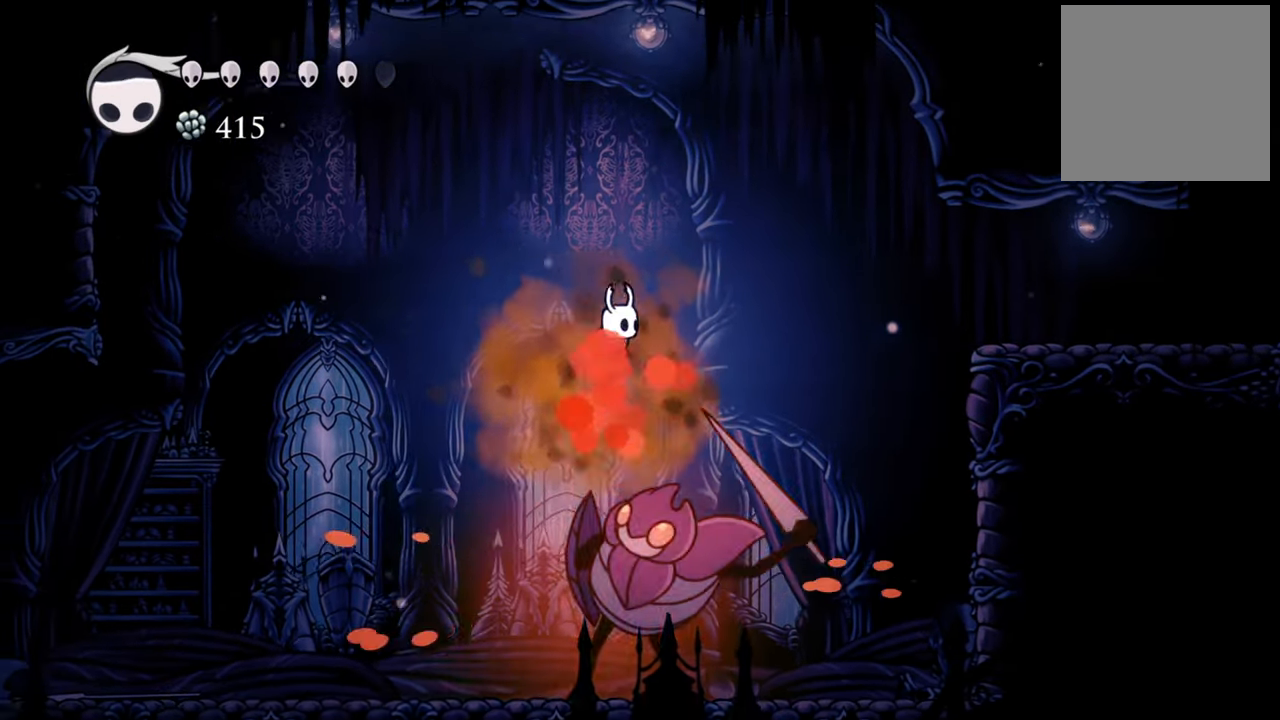
{"buttons": ["DPAD_DOWN", "DPAD_RIGHT"], "left_stick": "center", "events": [[80, "R2", "down"], [340, "R2", "up"]]}
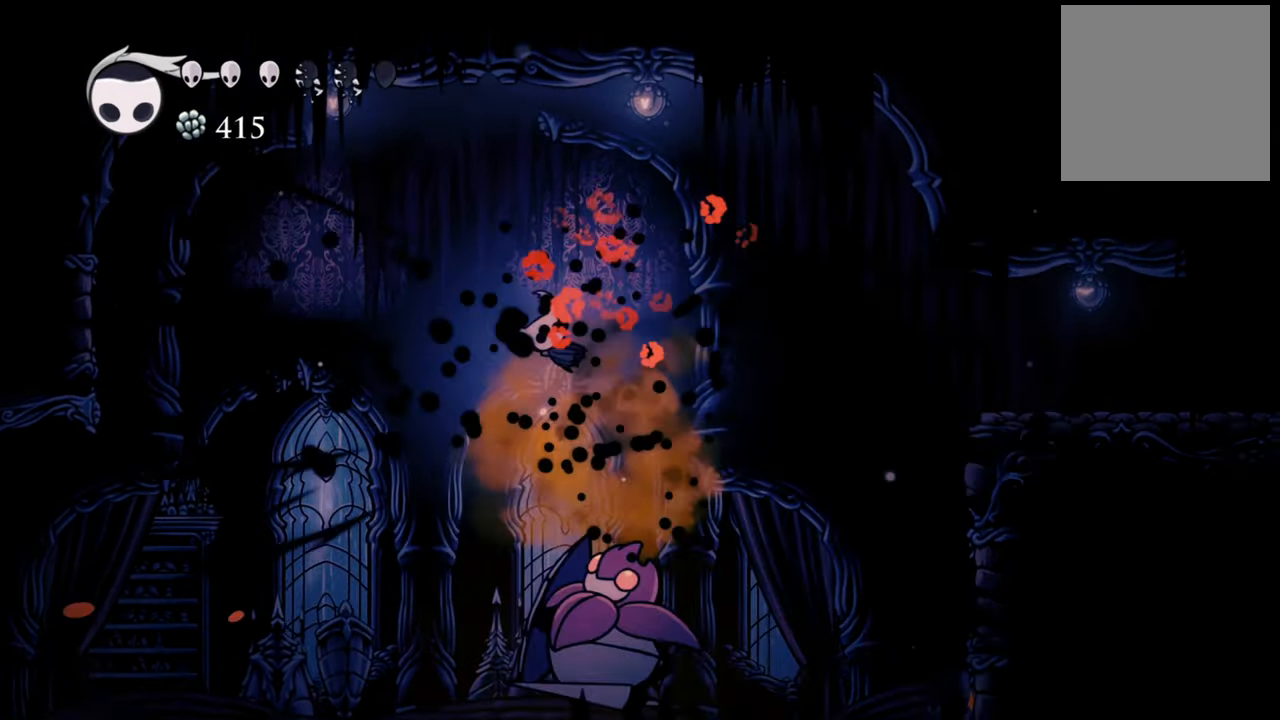
{"buttons": ["DPAD_DOWN", "DPAD_RIGHT"], "left_stick": "center", "events": []}
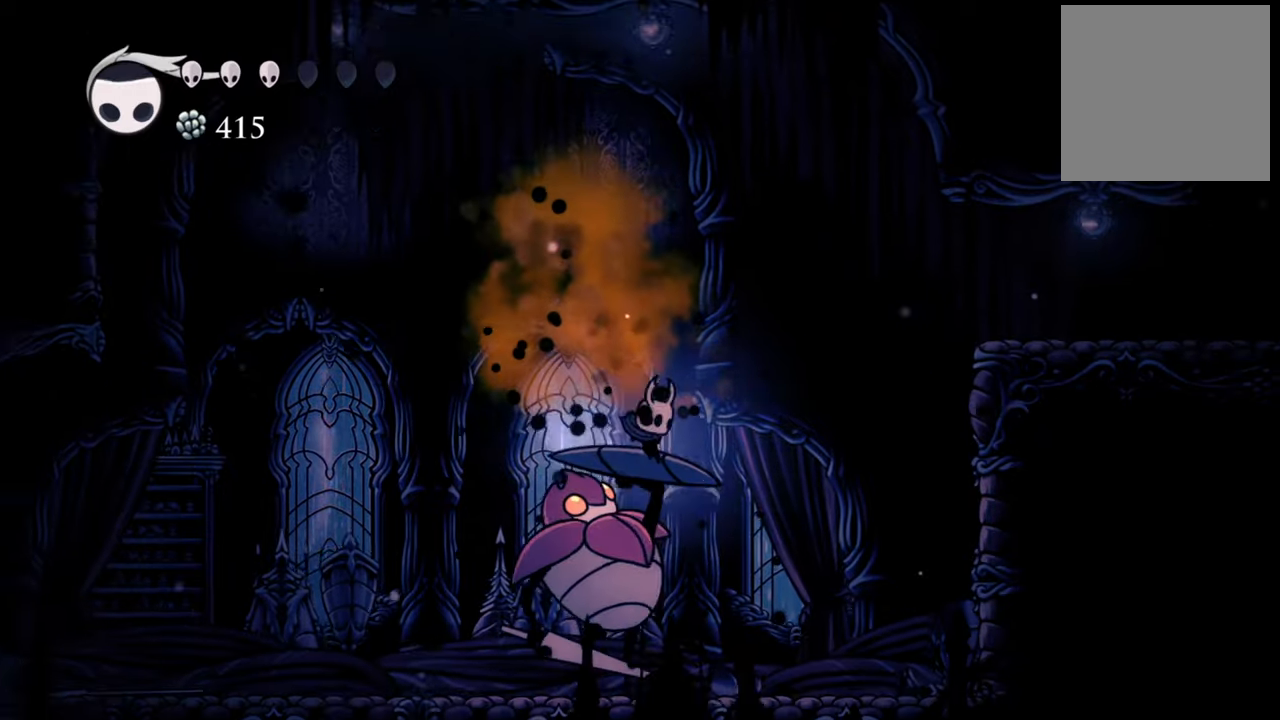
{"buttons": ["DPAD_DOWN", "DPAD_LEFT"], "left_stick": "center", "events": [[20, "X", "down"], [60, "DPAD_RIGHT", "up"], [80, "DPAD_LEFT", "down"], [200, "X", "up"]]}
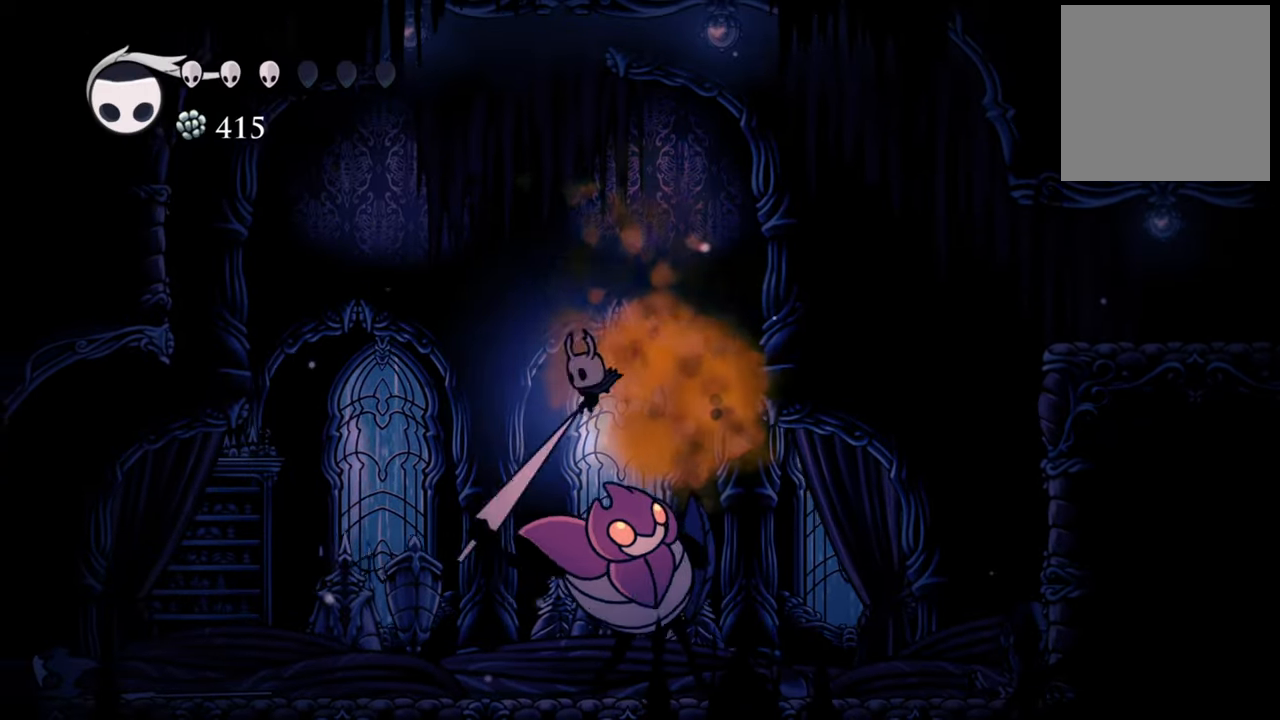
{"buttons": ["DPAD_DOWN", "DPAD_RIGHT"], "left_stick": "center", "events": [[100, "X", "down"], [220, "X", "up"], [300, "DPAD_LEFT", "up"], [320, "DPAD_RIGHT", "down"]]}
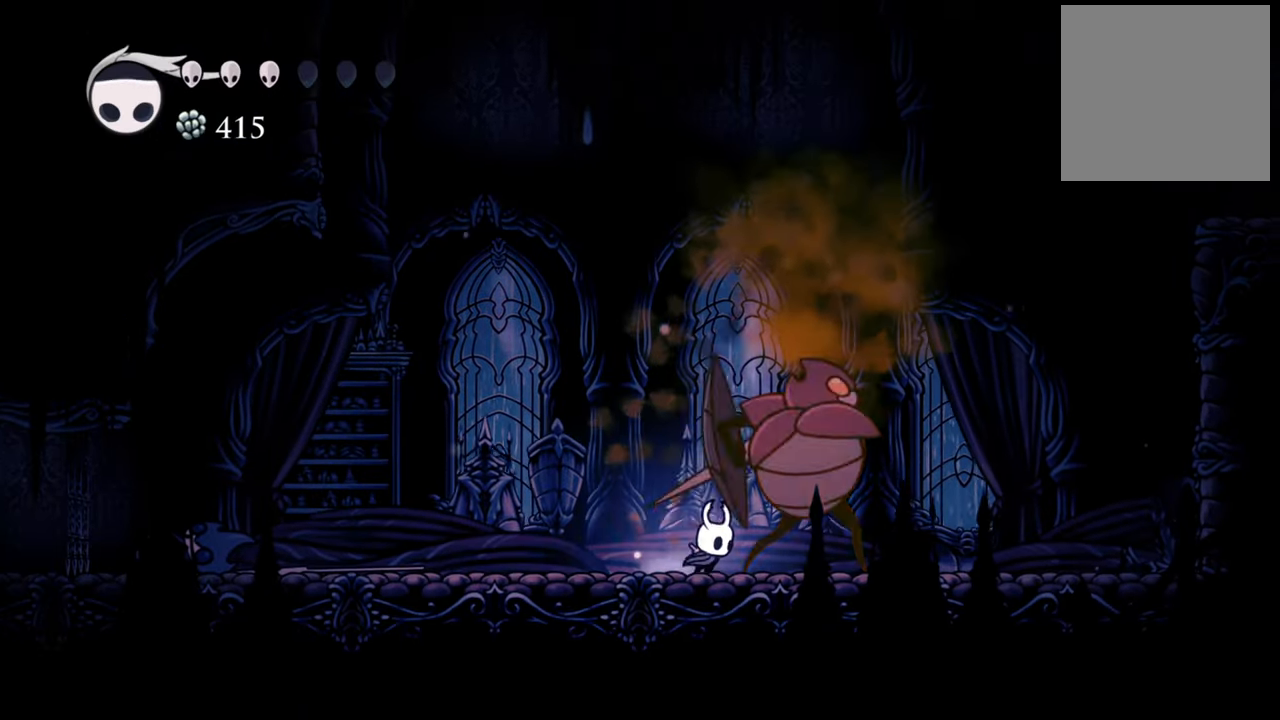
{"buttons": [], "left_stick": "center", "events": [[20, "DPAD_RIGHT", "up"], [40, "DPAD_DOWN", "up"], [40, "DPAD_LEFT", "down"], [140, "DPAD_LEFT", "up"], [200, "DPAD_RIGHT", "down"], [220, "X", "down"], [300, "DPAD_RIGHT", "up"], [320, "DPAD_RIGHT", "down"], [360, "X", "up"], [500, "DPAD_RIGHT", "up"]]}
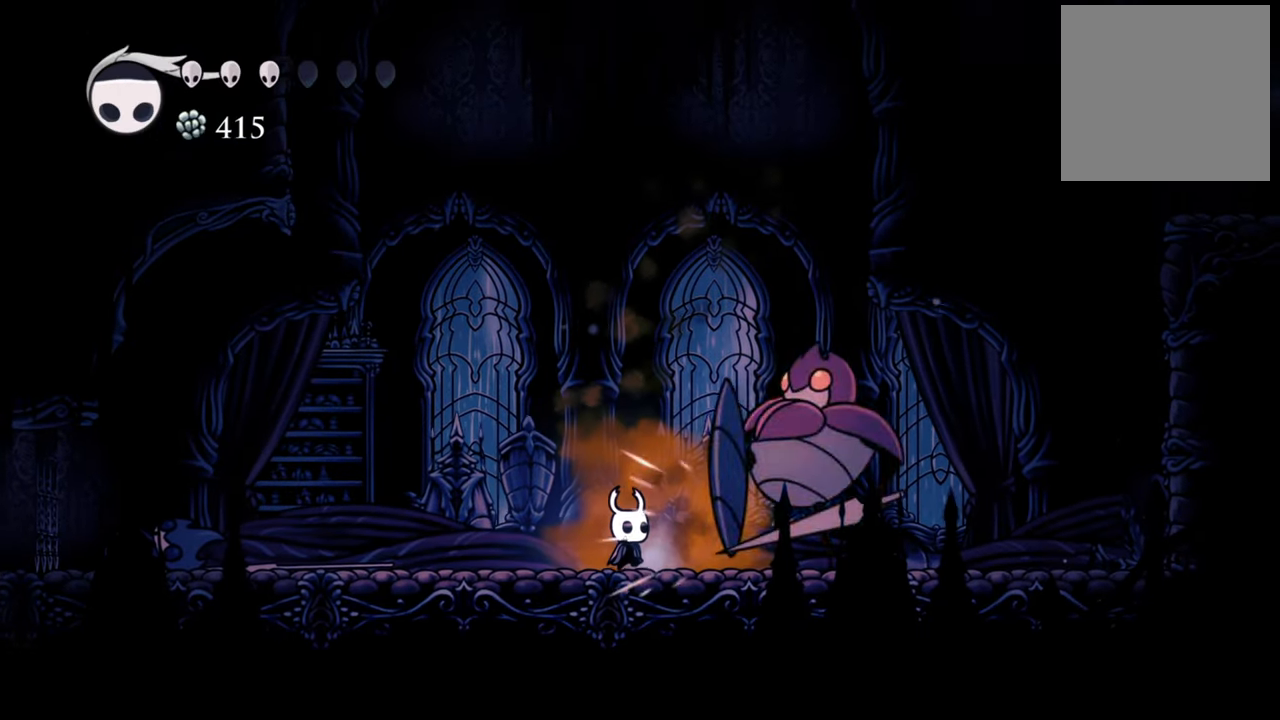
{"buttons": ["A"], "left_stick": "center", "events": [[260, "A", "down"]]}
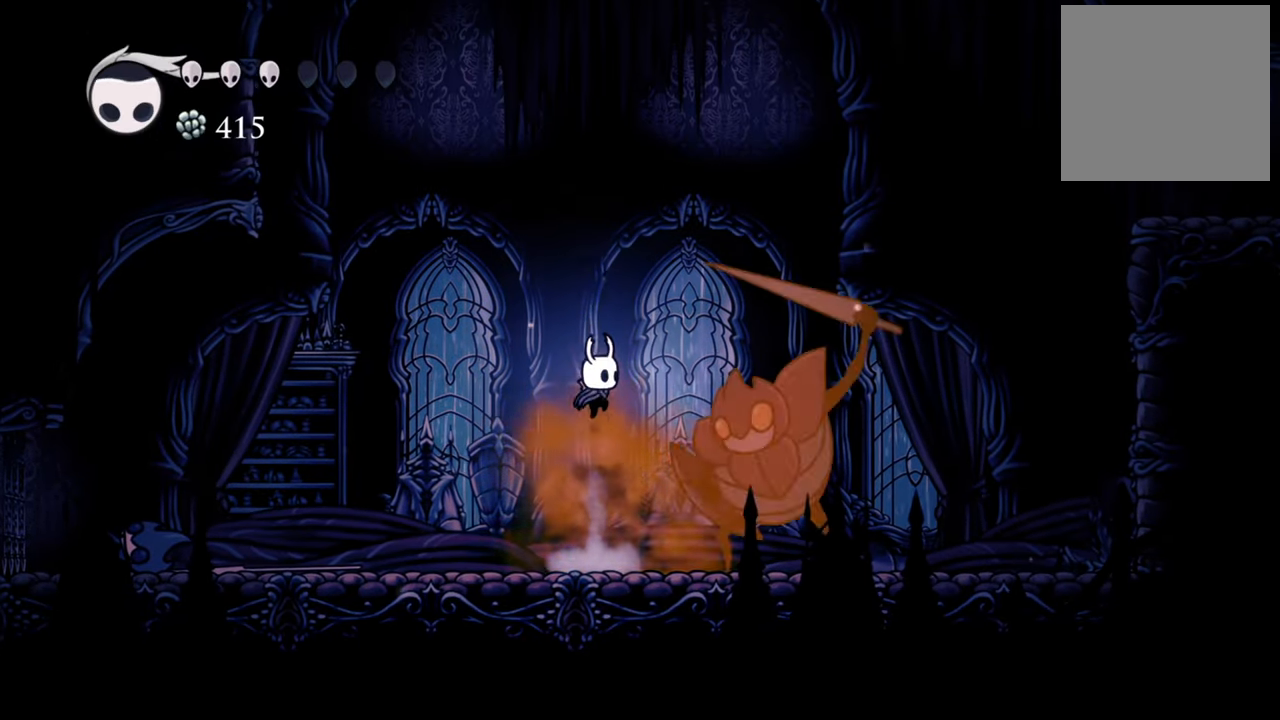
{"buttons": ["A", "DPAD_DOWN", "DPAD_RIGHT"], "left_stick": "center", "events": [[60, "A", "up"], [120, "A", "down"], [300, "DPAD_DOWN", "down"], [300, "DPAD_RIGHT", "down"]]}
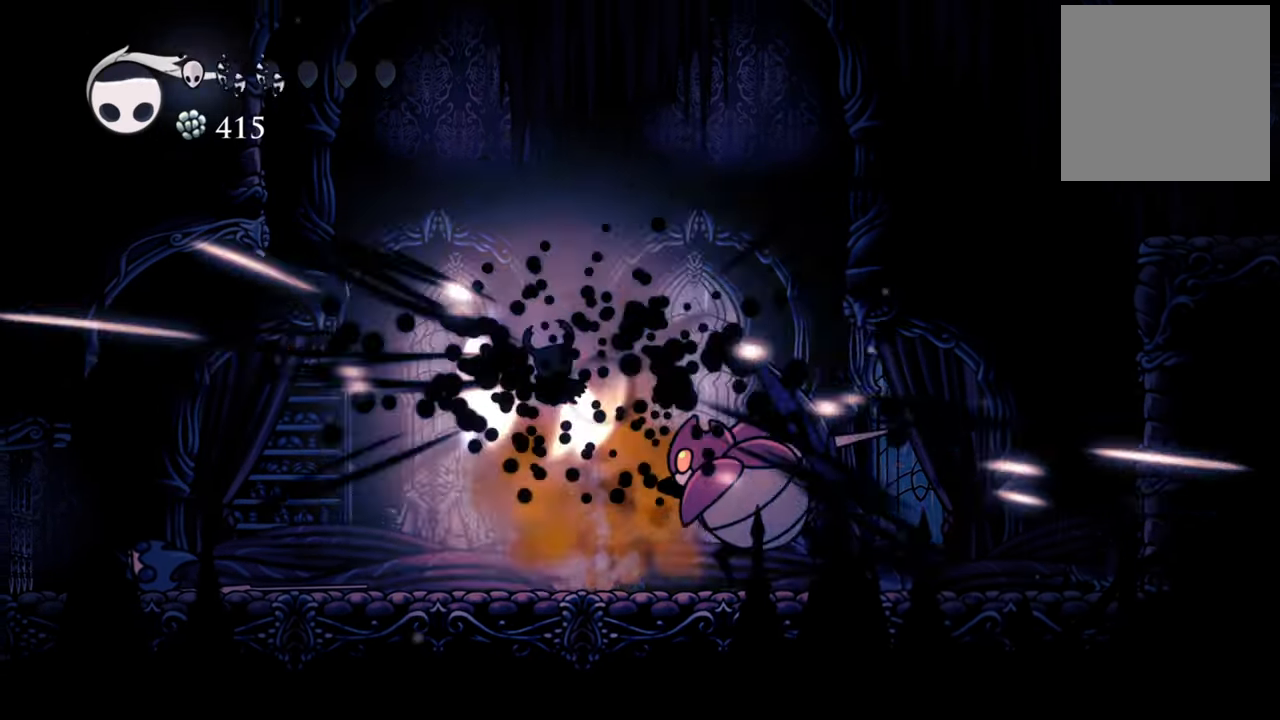
{"buttons": ["DPAD_DOWN", "DPAD_RIGHT"], "left_stick": "center", "events": [[80, "A", "up"]]}
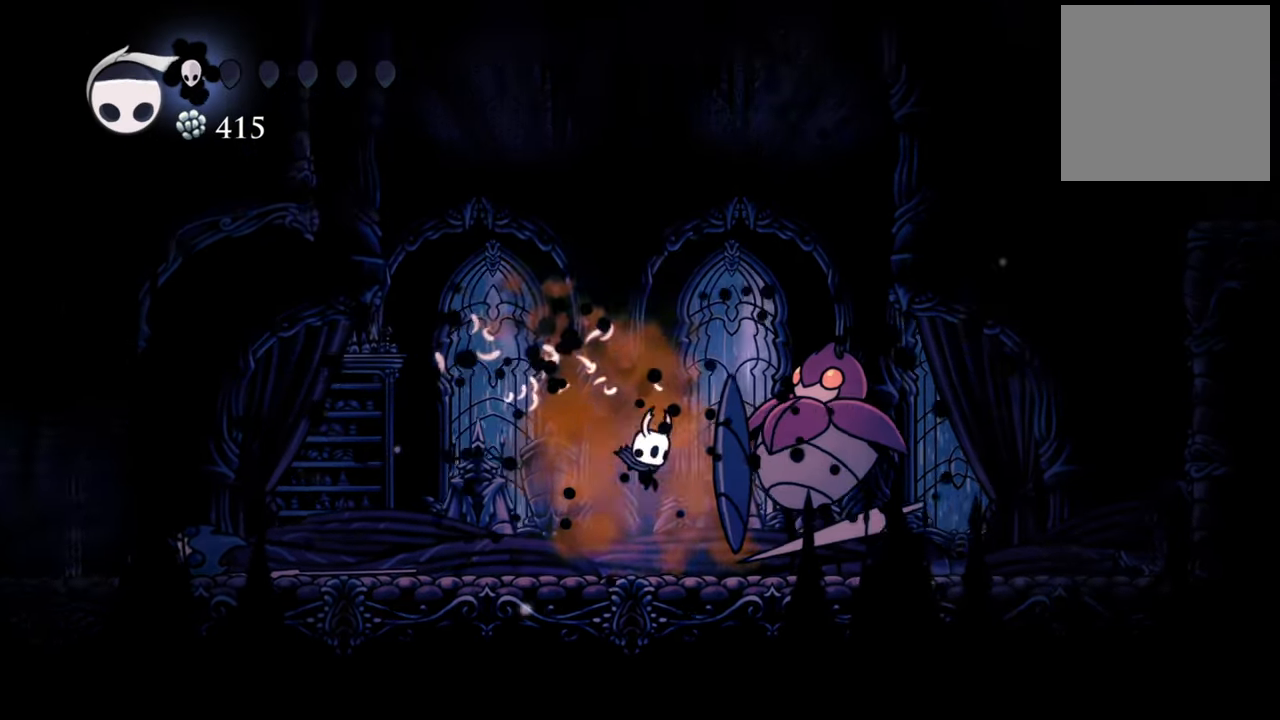
{"buttons": [], "left_stick": "center"}
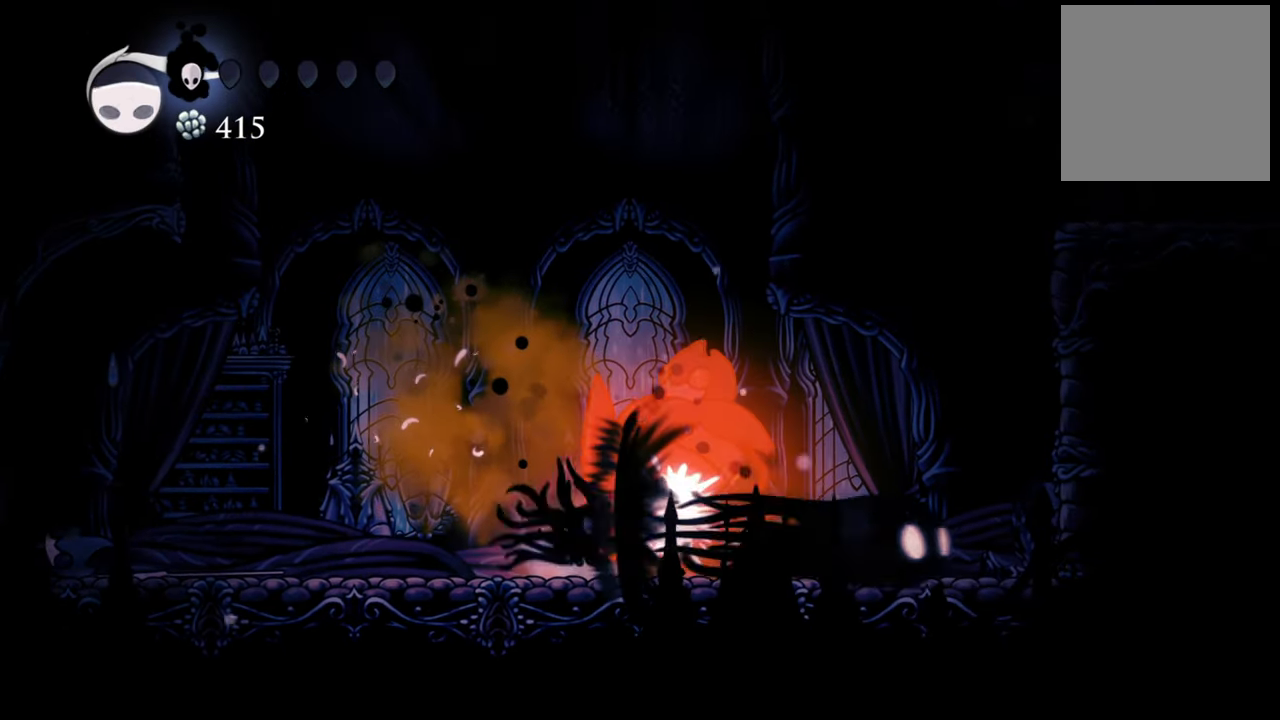
{"buttons": ["R2", "DPAD_DOWN", "DPAD_LEFT"], "left_stick": "center", "events": [[40, "DPAD_LEFT", "down"], [100, "DPAD_DOWN", "down"], [360, "R2", "down"]]}